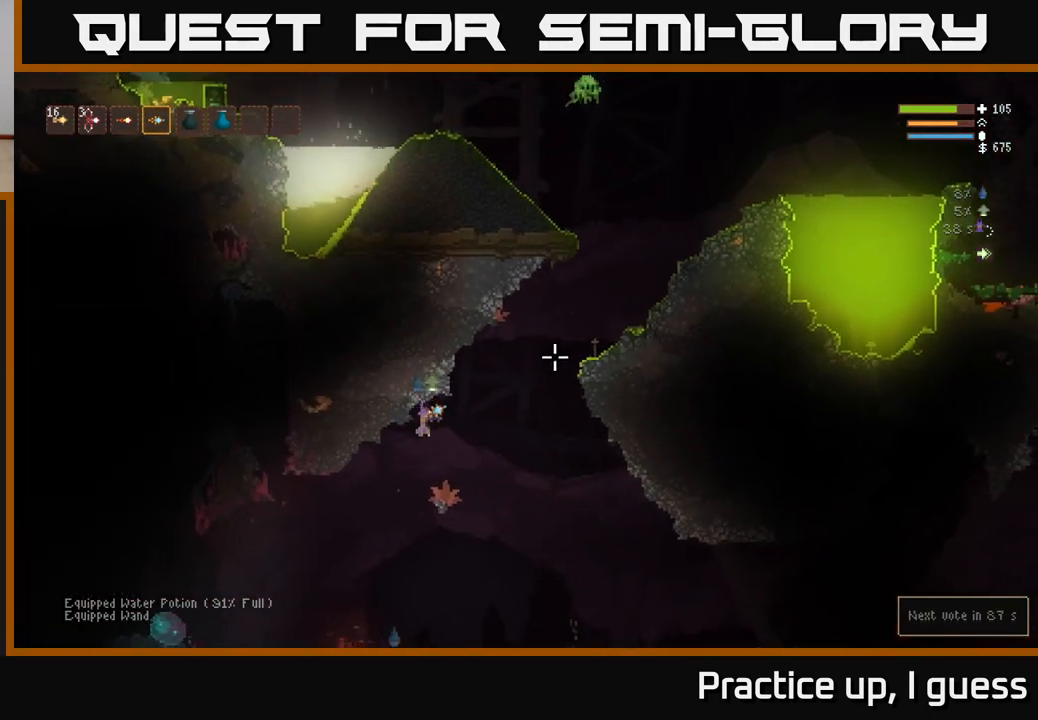
Gameplay with a controller (Xbox layout); each line is a JSON object with the inputs held at the frame after it. "events" lists button and stick changes between this image and that frame as [ms after this image, input, new state], when the widget could be followed in between.
{"buttons": [], "left_stick": "center", "right_stick": "right", "events": [[100, "left_stick", "right"], [167, "left_stick", "center"]]}
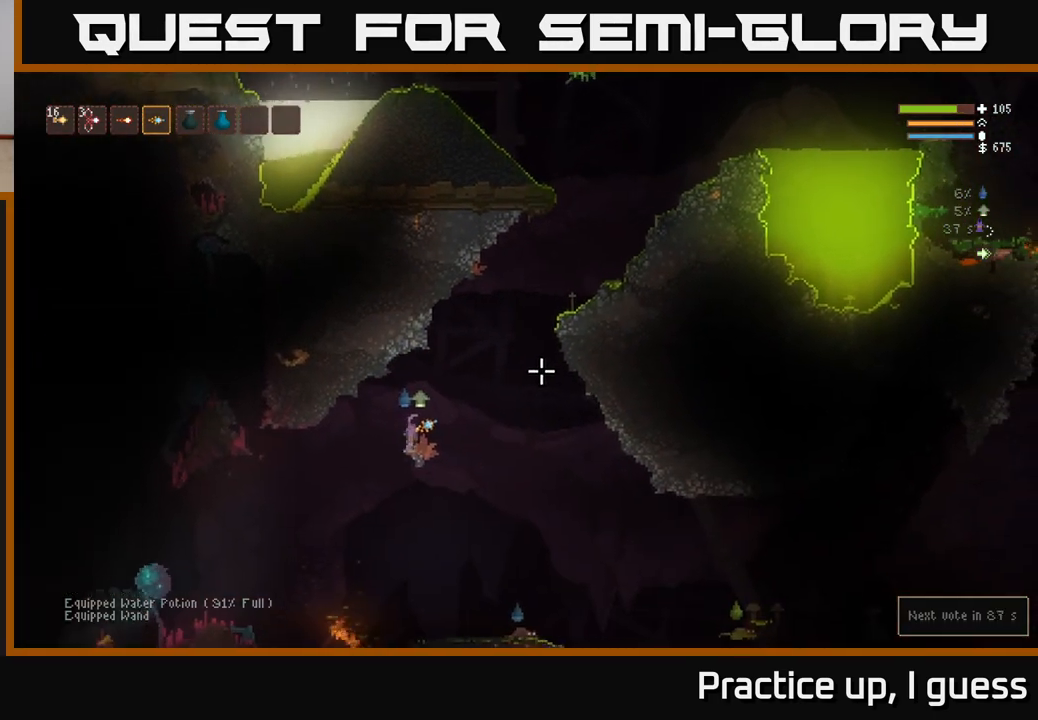
{"buttons": ["L2"], "left_stick": "right", "right_stick": "up-right", "events": [[417, "left_stick", "right"], [450, "L2", "down"], [467, "right_stick", "up-right"]]}
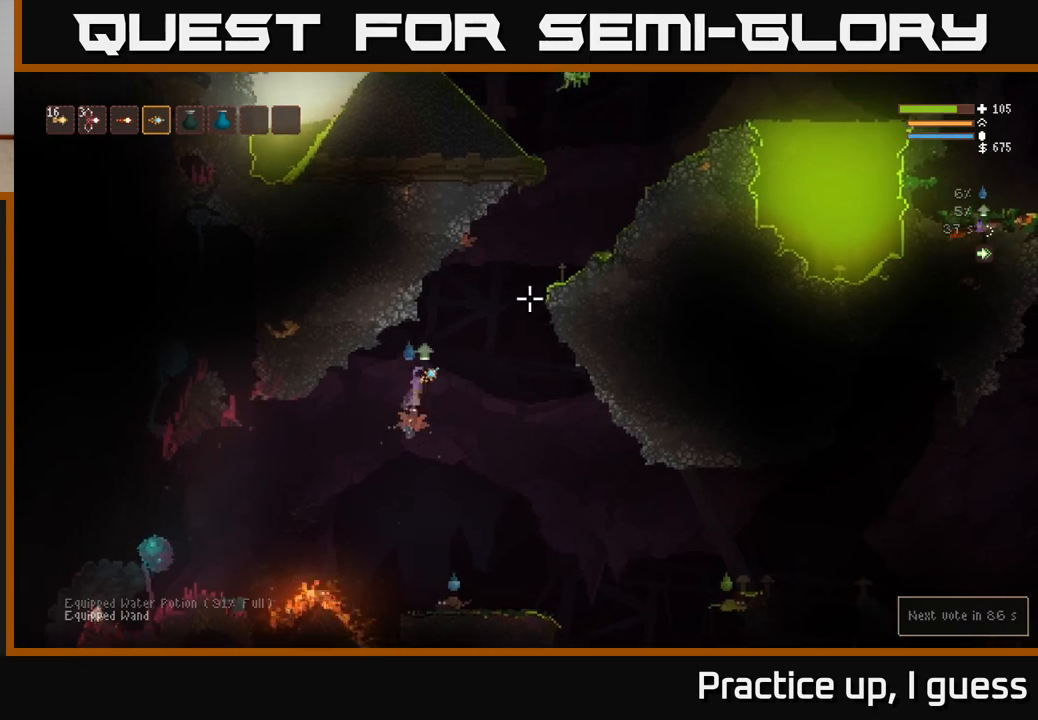
{"buttons": [], "left_stick": "left", "right_stick": "up-right", "events": [[450, "L2", "up"], [500, "left_stick", "left"]]}
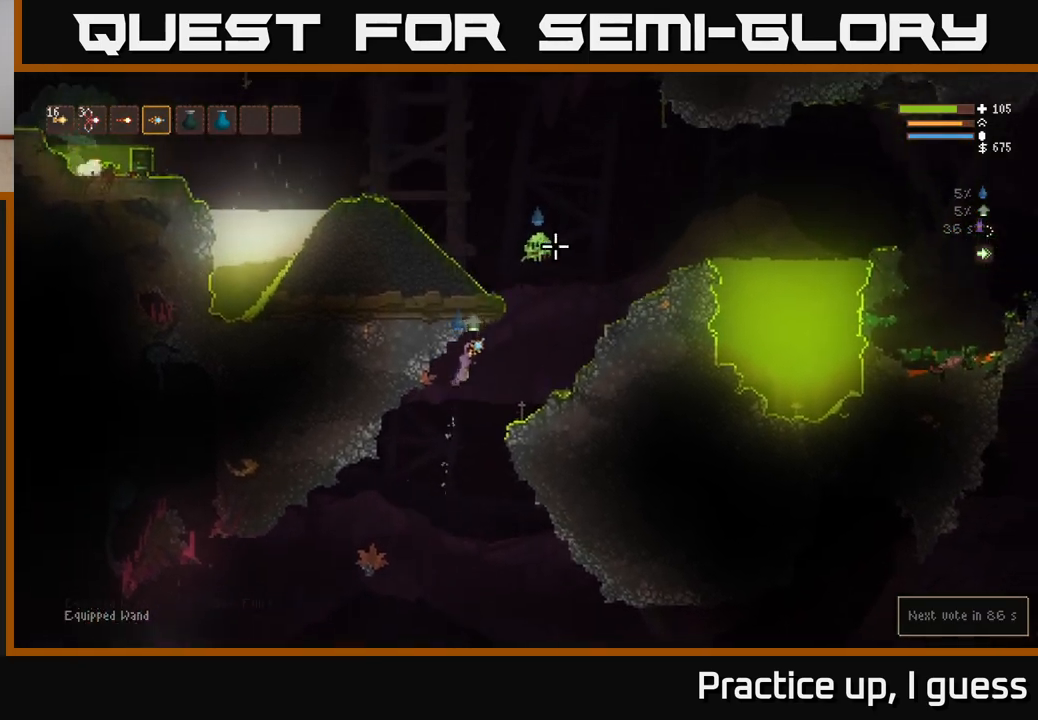
{"buttons": [], "left_stick": "down-left", "right_stick": "up-right", "events": [[67, "R2", "down"], [150, "left_stick", "down-left"], [183, "R2", "up"]]}
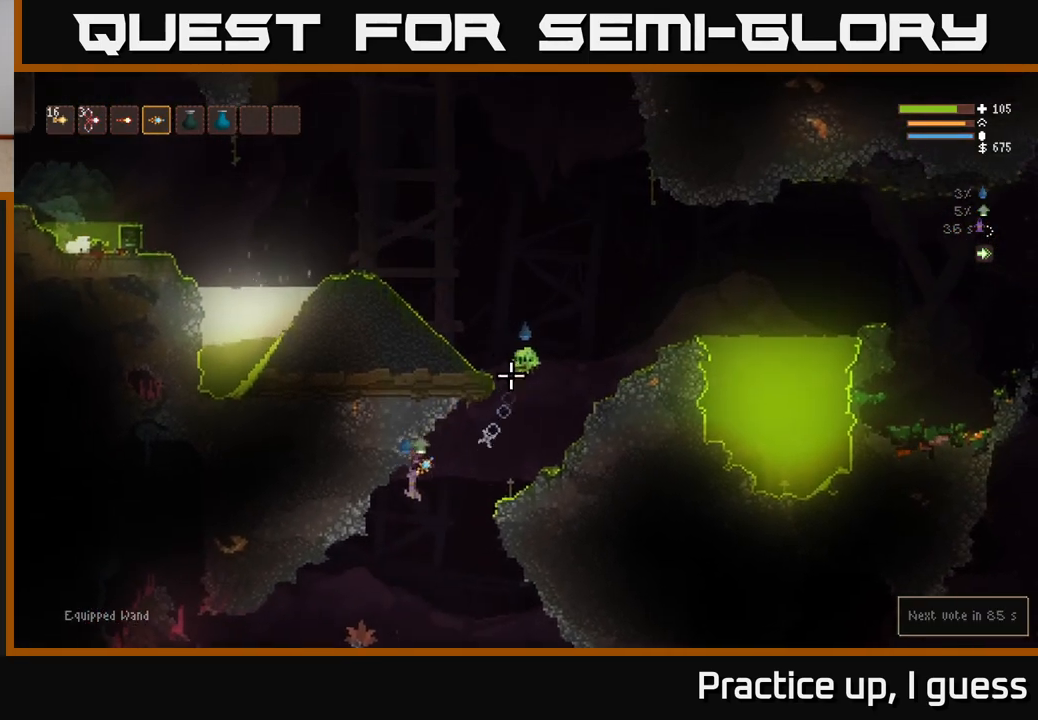
{"buttons": [], "left_stick": "right", "right_stick": "up-right", "events": [[217, "left_stick", "down-right"], [267, "left_stick", "right"]]}
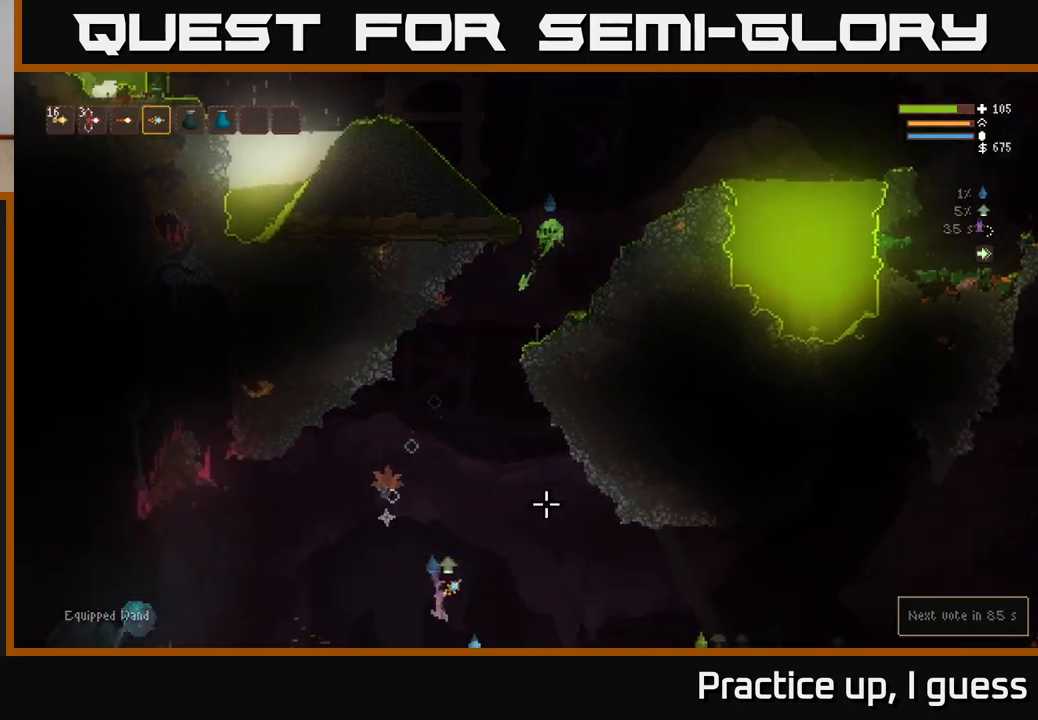
{"buttons": [], "left_stick": "right", "right_stick": "down-left", "events": [[100, "L2", "down"], [333, "L2", "up"], [333, "right_stick", "center"], [400, "right_stick", "down-left"]]}
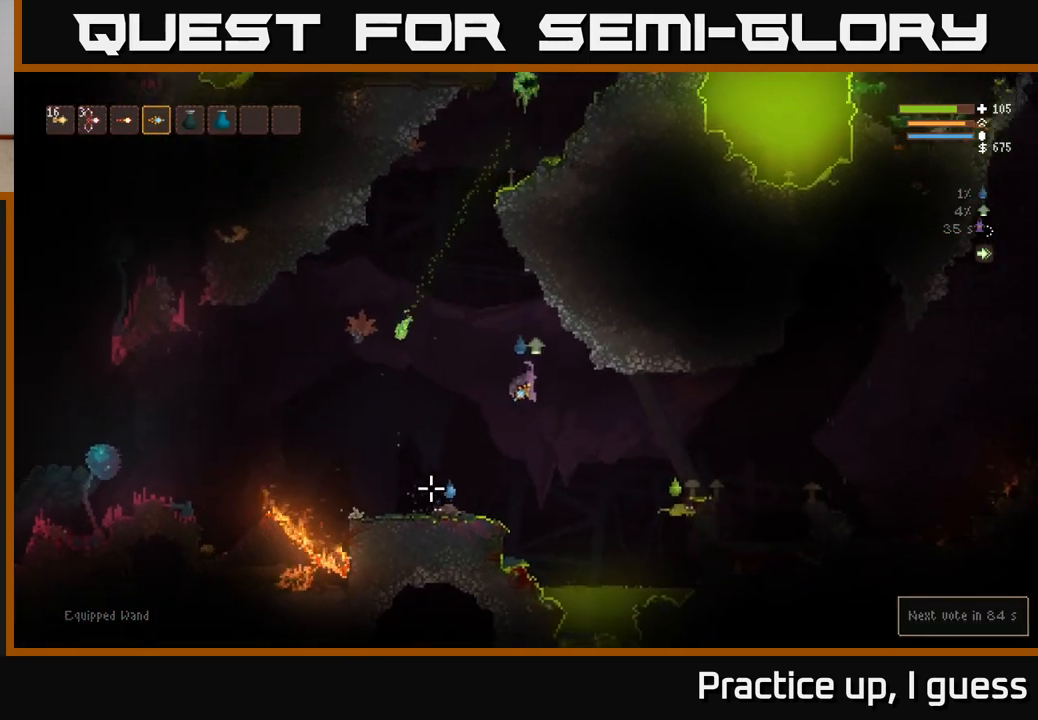
{"buttons": [], "left_stick": "right", "right_stick": "down-left", "events": [[117, "left_stick", "center"], [333, "left_stick", "right"], [367, "R2", "down"], [450, "R2", "up"]]}
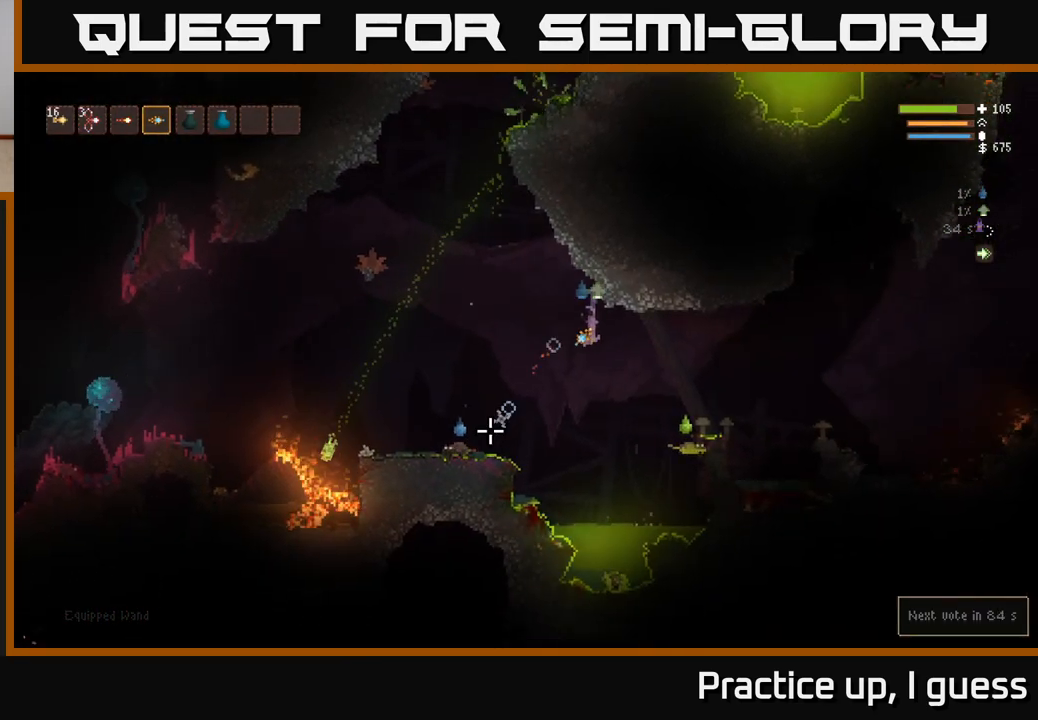
{"buttons": [], "left_stick": "right", "right_stick": "down-left", "events": [[217, "L2", "down"], [500, "L2", "up"]]}
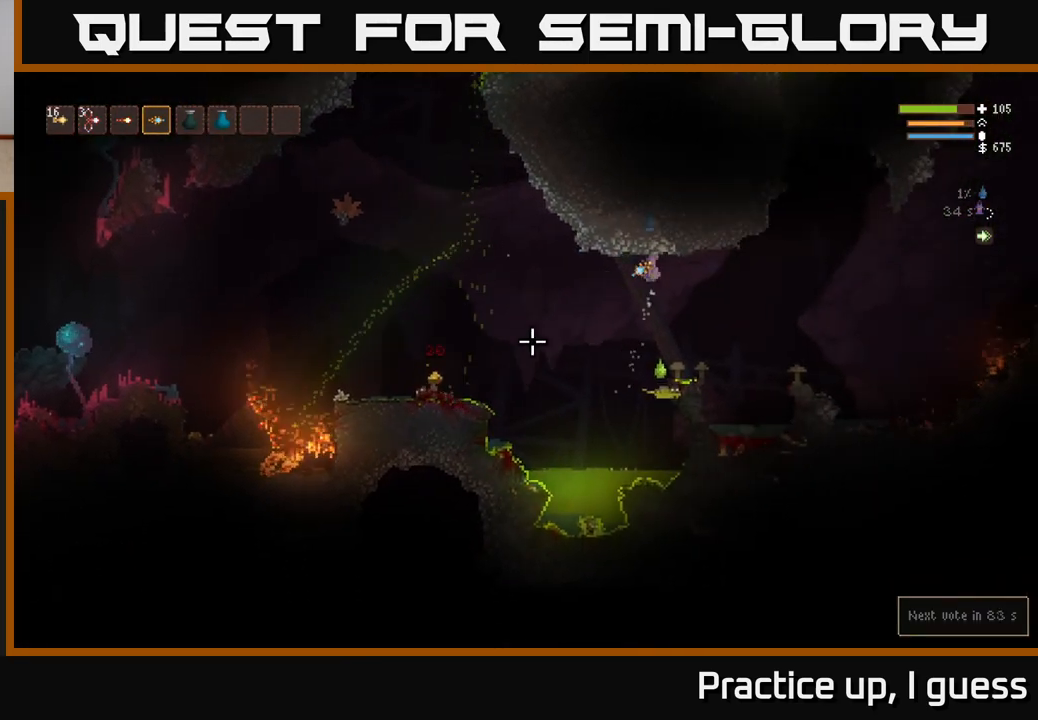
{"buttons": ["L2"], "left_stick": "center", "right_stick": "down-left", "events": [[333, "left_stick", "center"], [433, "R2", "down"], [483, "L2", "down"], [500, "R2", "up"]]}
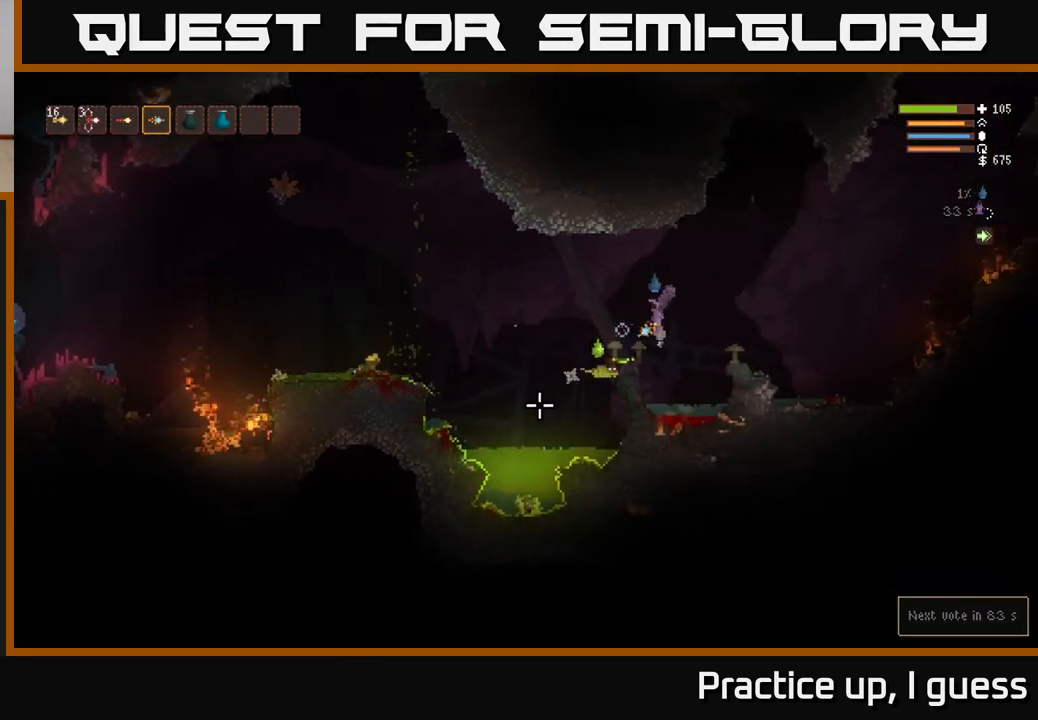
{"buttons": [], "left_stick": "right", "right_stick": "down-left", "events": [[50, "left_stick", "right"], [317, "L2", "up"]]}
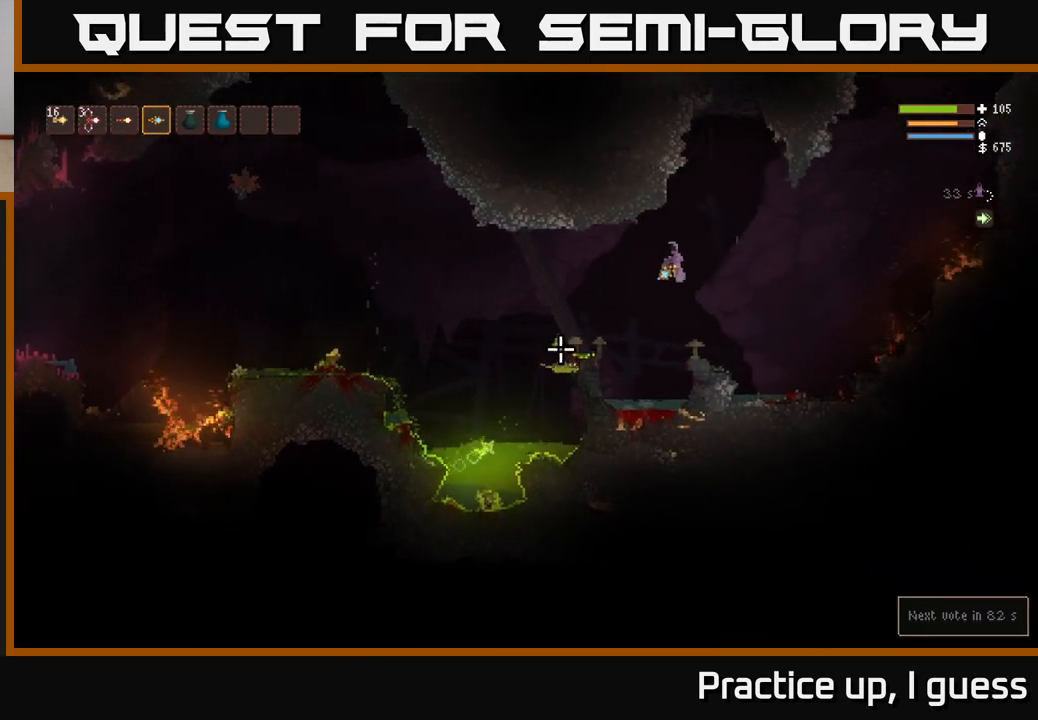
{"buttons": [], "left_stick": "left", "right_stick": "down-left", "events": [[233, "left_stick", "center"], [267, "L2", "down"], [283, "left_stick", "left"], [483, "L2", "up"]]}
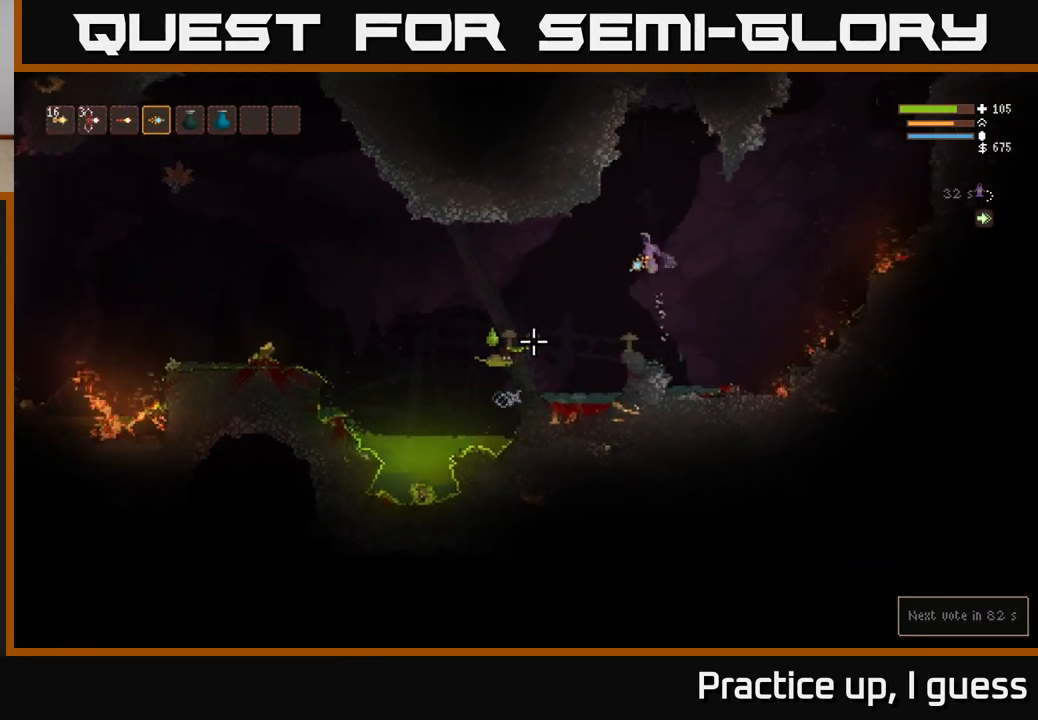
{"buttons": ["L2"], "left_stick": "left", "right_stick": "down-left", "events": [[400, "L2", "down"]]}
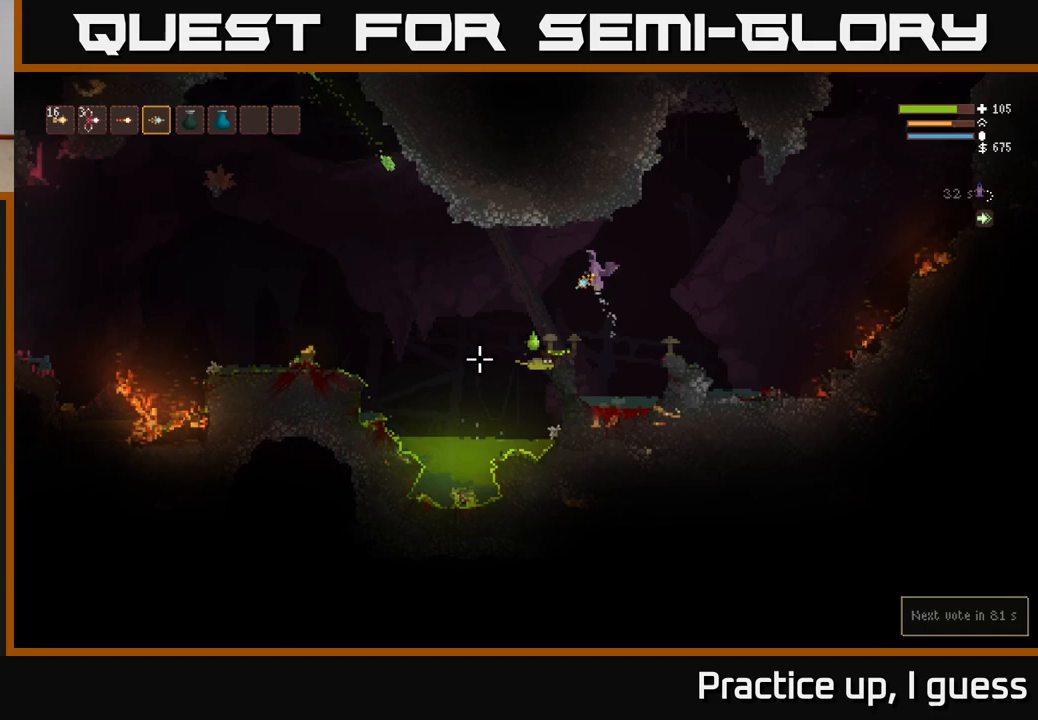
{"buttons": ["L2"], "left_stick": "right", "right_stick": "down", "events": [[33, "L2", "up"], [183, "left_stick", "center"], [200, "right_stick", "down"], [283, "R2", "down"], [333, "L2", "down"], [350, "left_stick", "right"], [383, "R2", "up"]]}
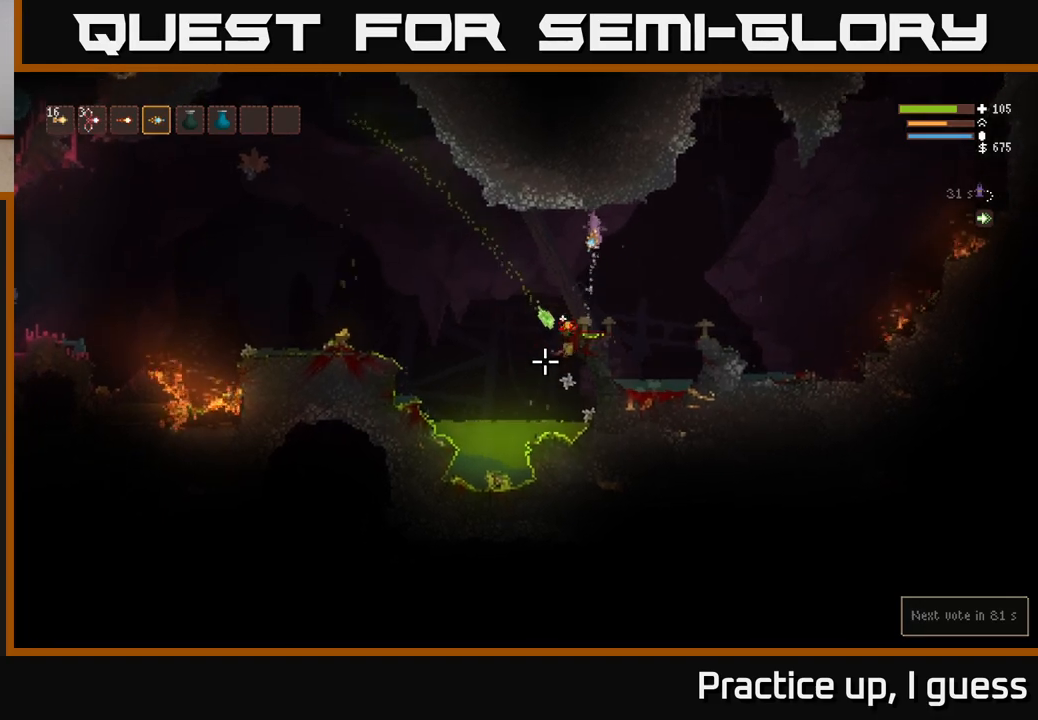
{"buttons": [], "left_stick": "left", "right_stick": "down-left", "events": [[117, "L2", "up"], [383, "right_stick", "down-left"], [450, "left_stick", "left"]]}
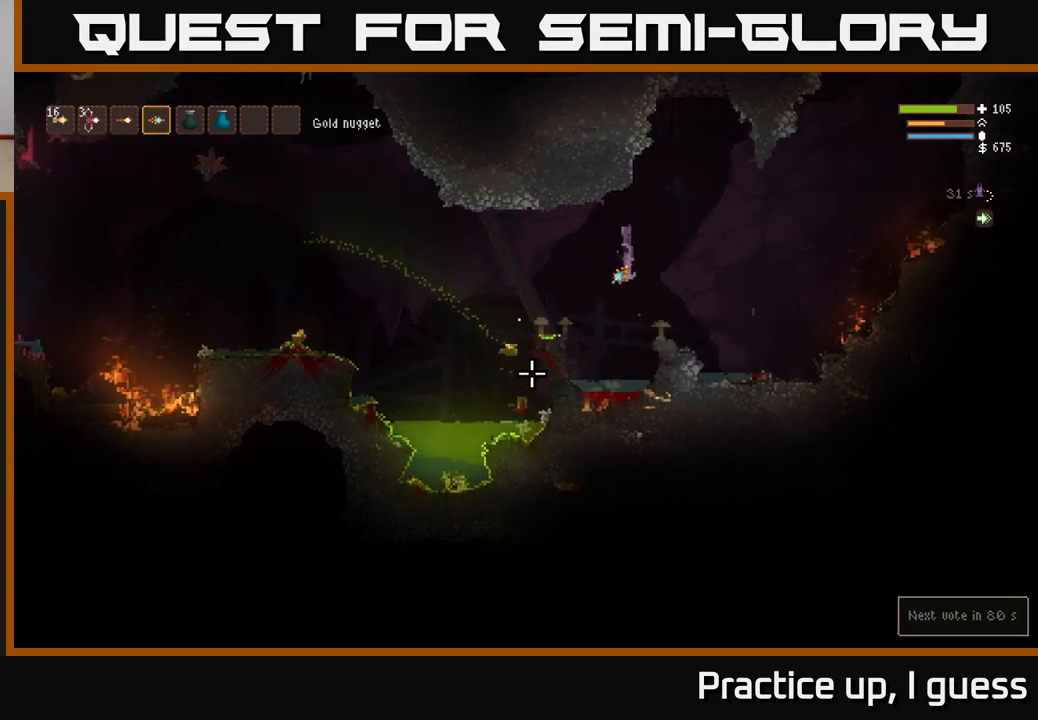
{"buttons": [], "left_stick": "center", "right_stick": "up-left", "events": [[17, "L2", "down"], [167, "L2", "up"], [233, "right_stick", "left"], [400, "right_stick", "up-left"], [433, "left_stick", "center"]]}
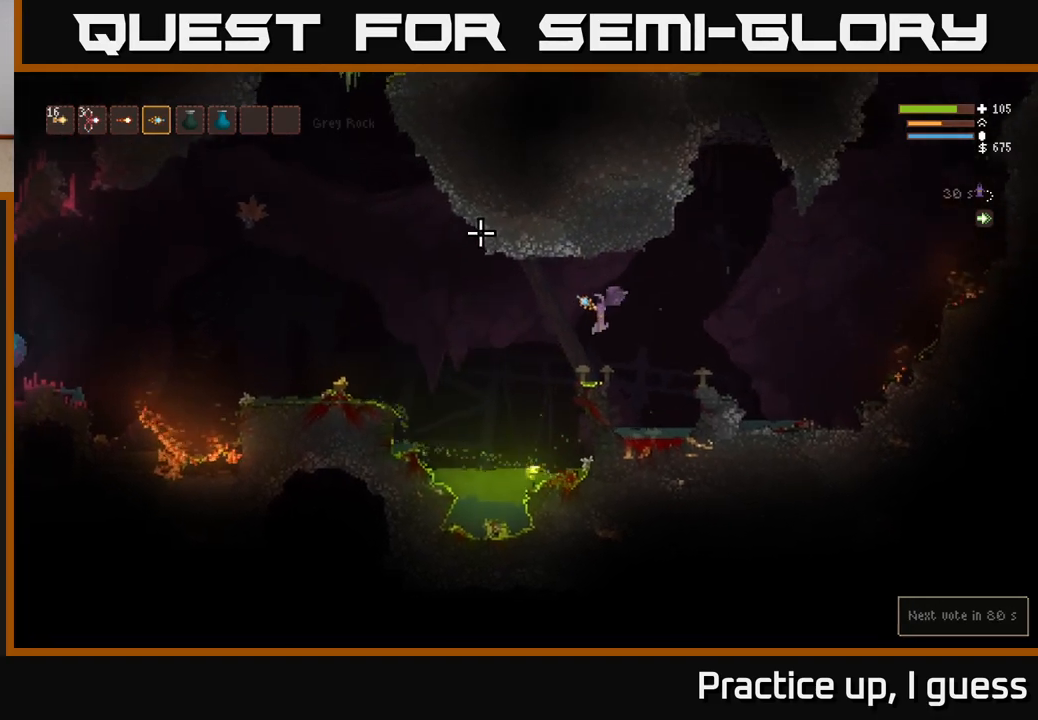
{"buttons": ["L2"], "left_stick": "left", "right_stick": "up-left", "events": [[367, "left_stick", "left"], [383, "L2", "down"]]}
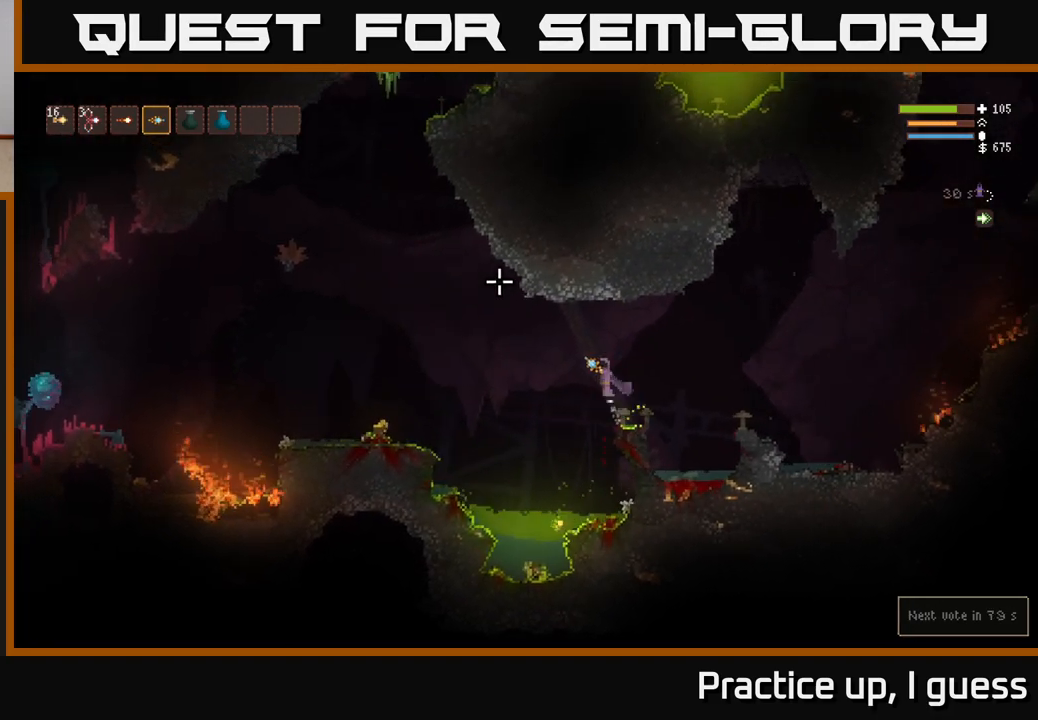
{"buttons": ["L2"], "left_stick": "left", "right_stick": "up-left", "events": [[17, "L2", "up"], [467, "L2", "down"]]}
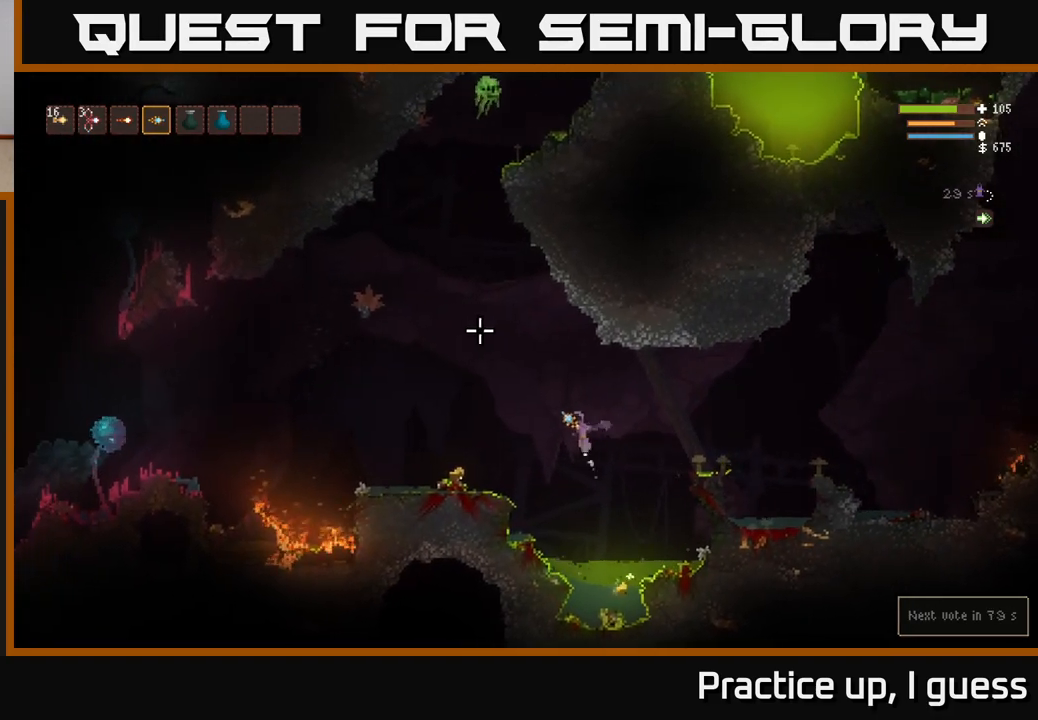
{"buttons": [], "left_stick": "left", "right_stick": "up", "events": [[117, "L2", "up"], [150, "right_stick", "up"]]}
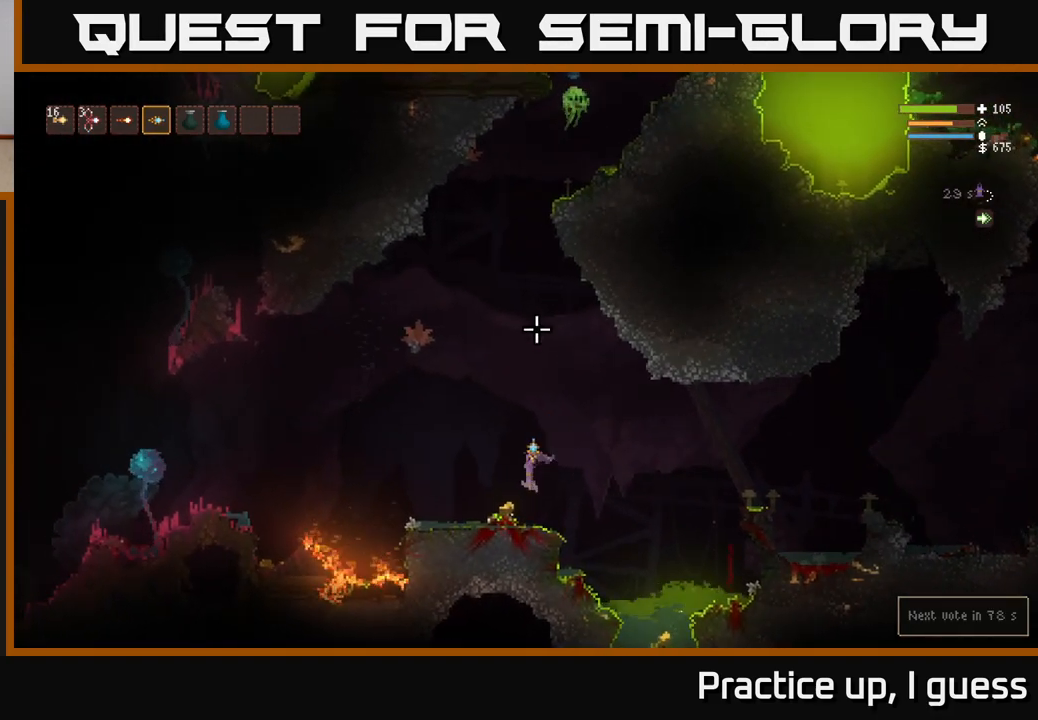
{"buttons": ["L2"], "left_stick": "right", "right_stick": "up", "events": [[217, "L2", "down"], [400, "left_stick", "right"]]}
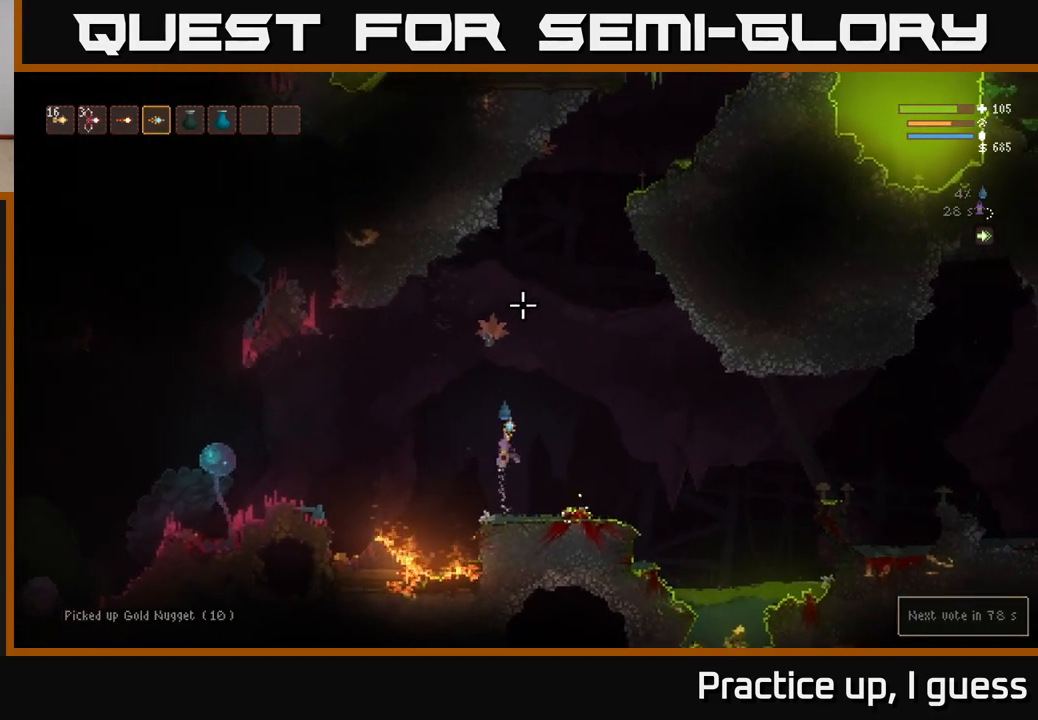
{"buttons": ["L2"], "left_stick": "center", "right_stick": "up", "events": [[283, "left_stick", "center"], [333, "left_stick", "left"], [433, "left_stick", "center"]]}
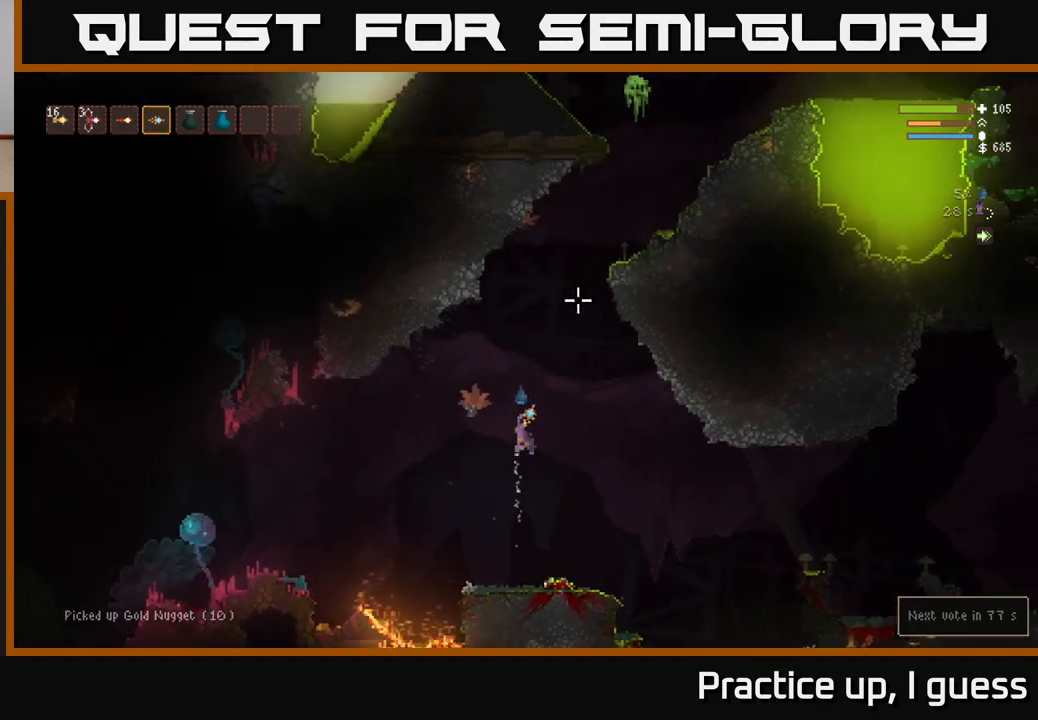
{"buttons": ["L2"], "left_stick": "right", "right_stick": "up", "events": [[200, "left_stick", "right"]]}
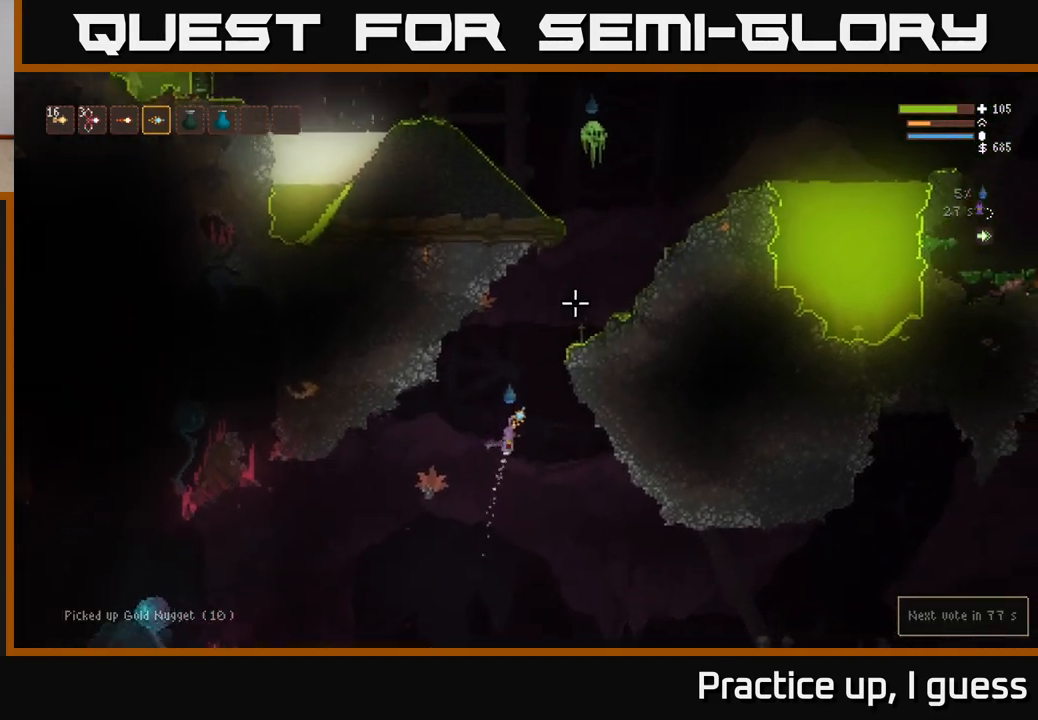
{"buttons": ["L2"], "left_stick": "right", "right_stick": "up", "events": [[17, "left_stick", "center"], [67, "left_stick", "left"], [150, "left_stick", "center"], [317, "left_stick", "right"]]}
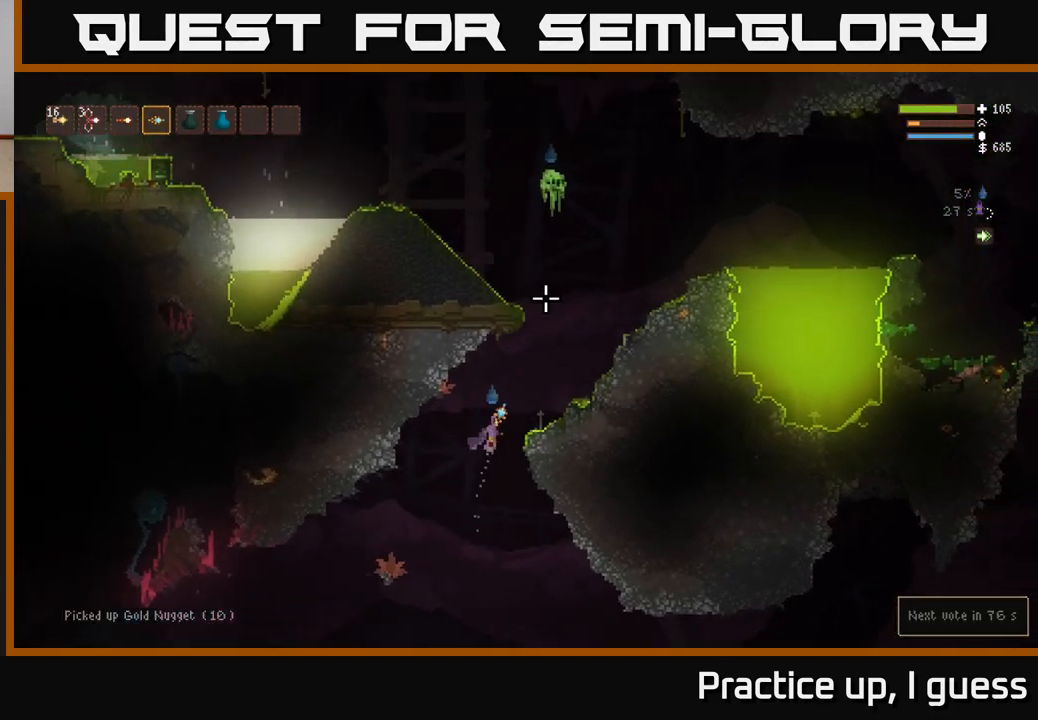
{"buttons": ["L2"], "left_stick": "center", "right_stick": "up", "events": [[100, "L2", "up"], [300, "left_stick", "center"], [500, "L2", "down"]]}
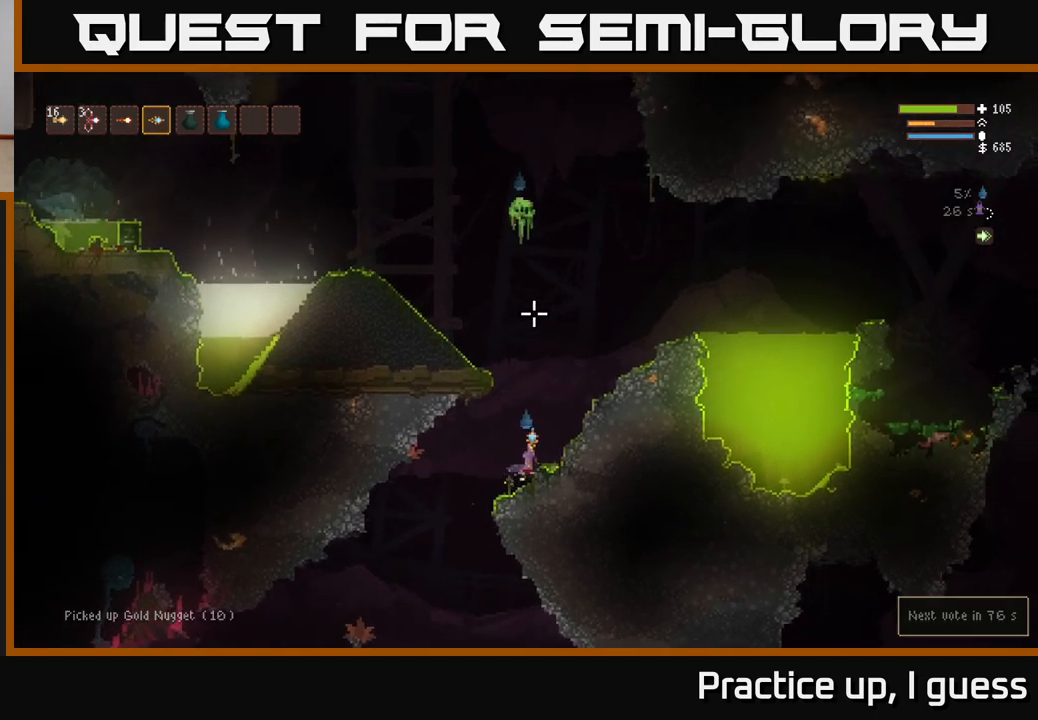
{"buttons": [], "left_stick": "left", "right_stick": "up", "events": [[183, "left_stick", "left"], [200, "R2", "down"], [283, "L2", "up"], [300, "R2", "up"]]}
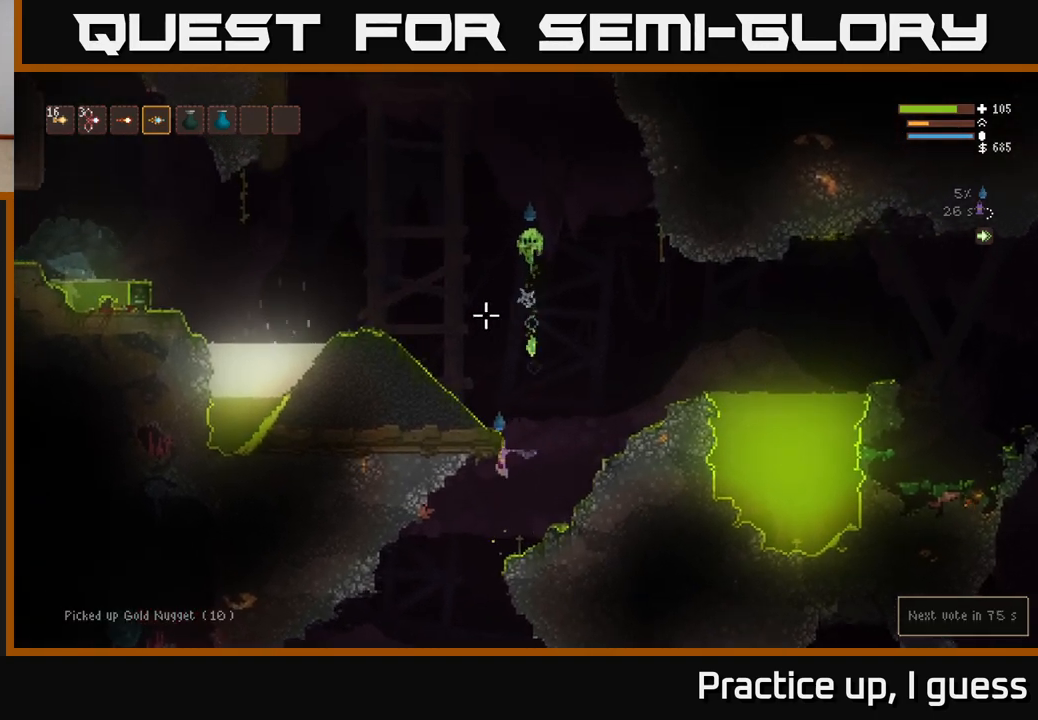
{"buttons": [], "left_stick": "left", "right_stick": "up", "events": []}
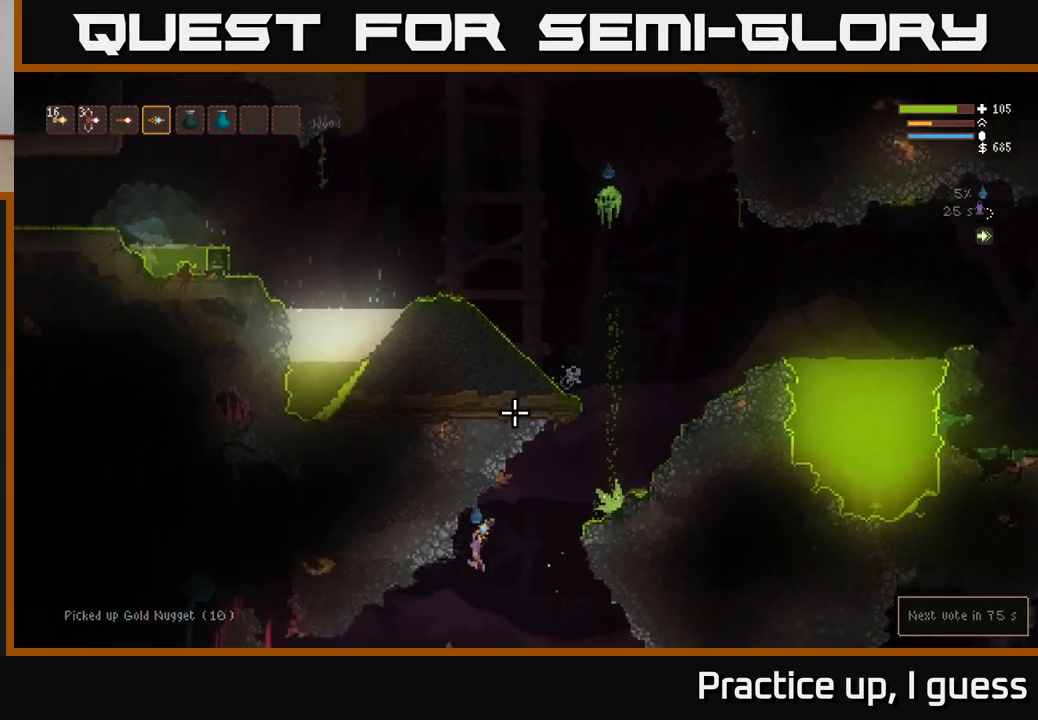
{"buttons": [], "left_stick": "center", "right_stick": "up", "events": [[133, "L2", "down"], [133, "left_stick", "center"], [317, "L2", "up"]]}
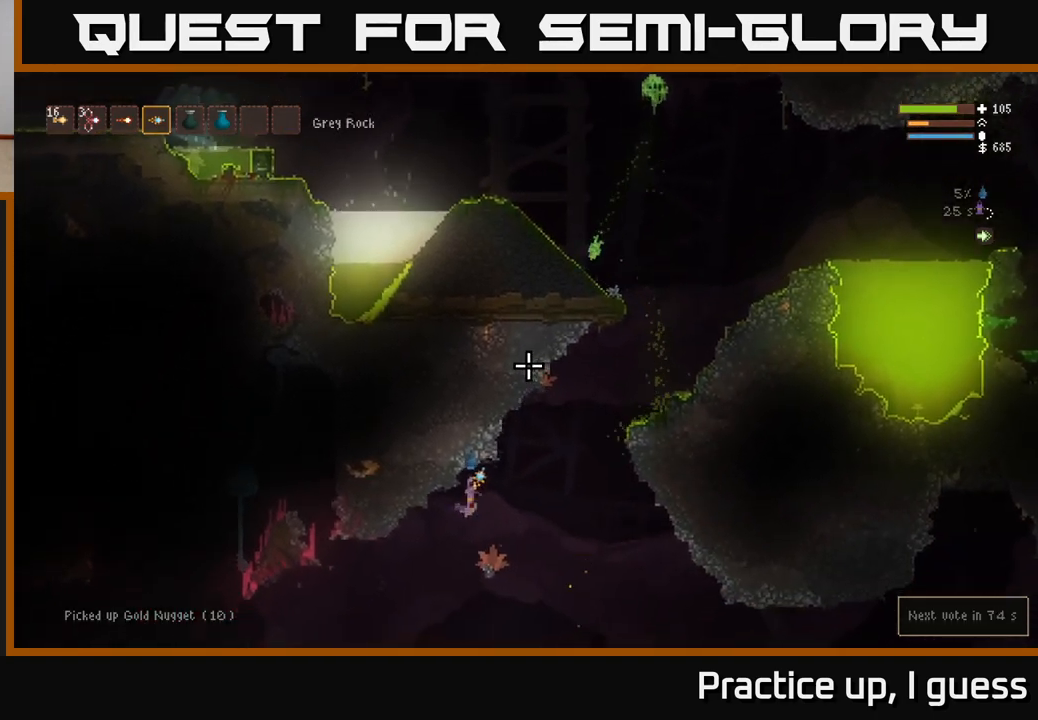
{"buttons": [], "left_stick": "center", "right_stick": "up", "events": [[67, "right_stick", "center"], [167, "left_stick", "right"], [233, "right_stick", "up"], [283, "left_stick", "center"]]}
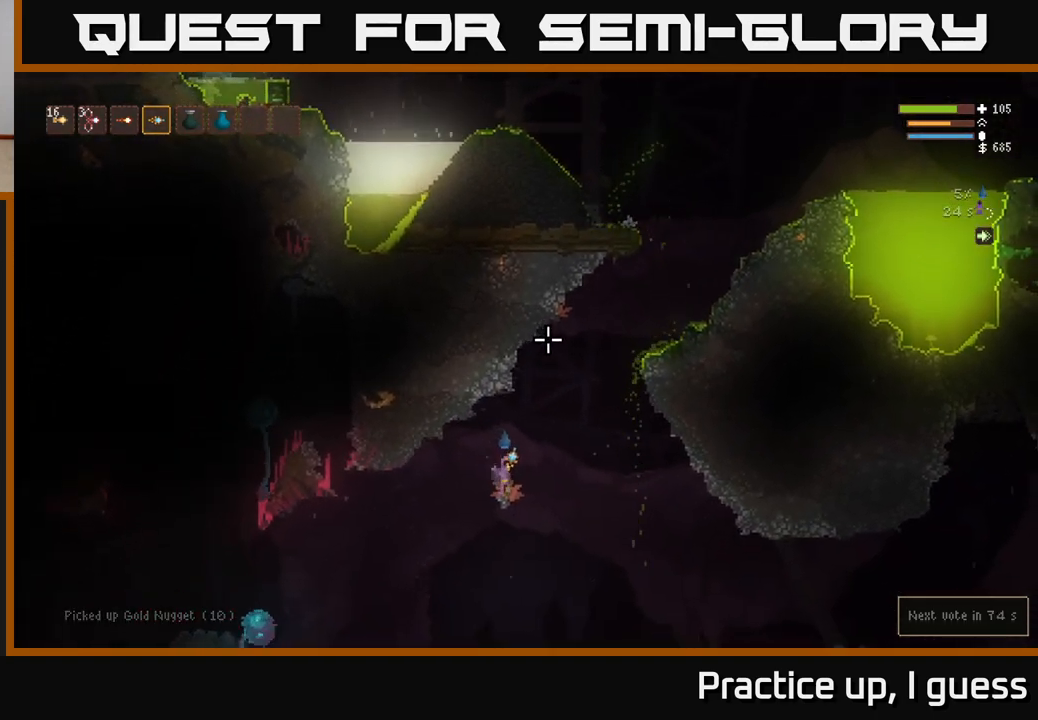
{"buttons": ["L2"], "left_stick": "right", "right_stick": "up-right", "events": [[67, "right_stick", "up-right"], [350, "left_stick", "right"], [400, "L2", "down"]]}
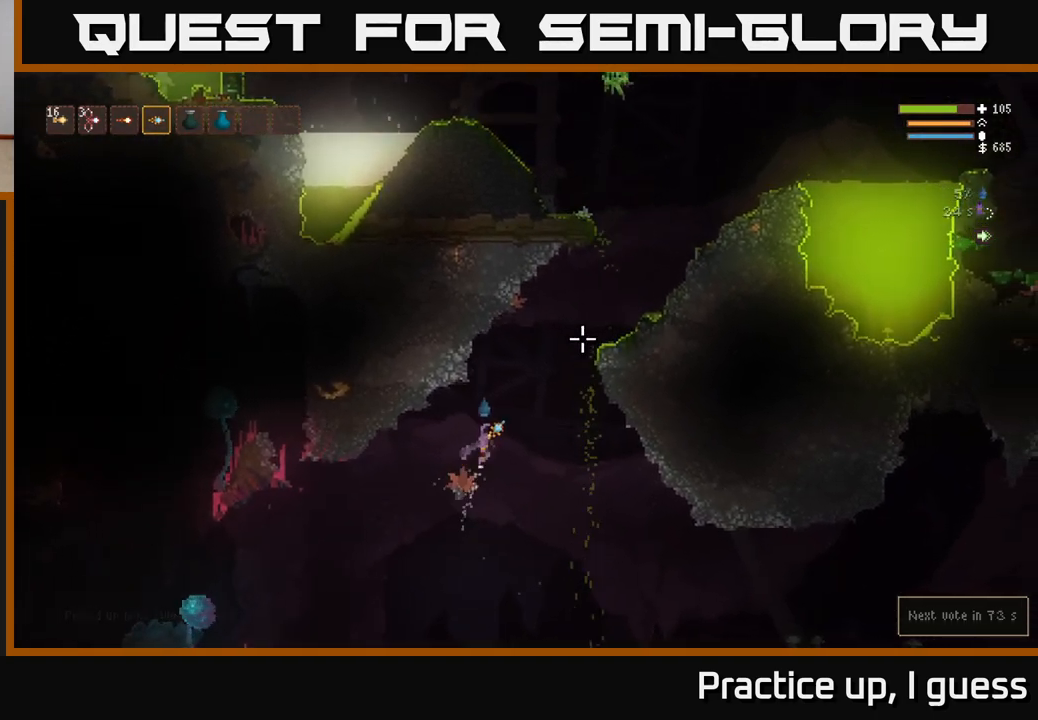
{"buttons": ["L2"], "left_stick": "right", "right_stick": "up-right", "events": [[83, "left_stick", "left"], [217, "L2", "up"], [250, "left_stick", "center"], [350, "left_stick", "right"], [417, "L2", "down"]]}